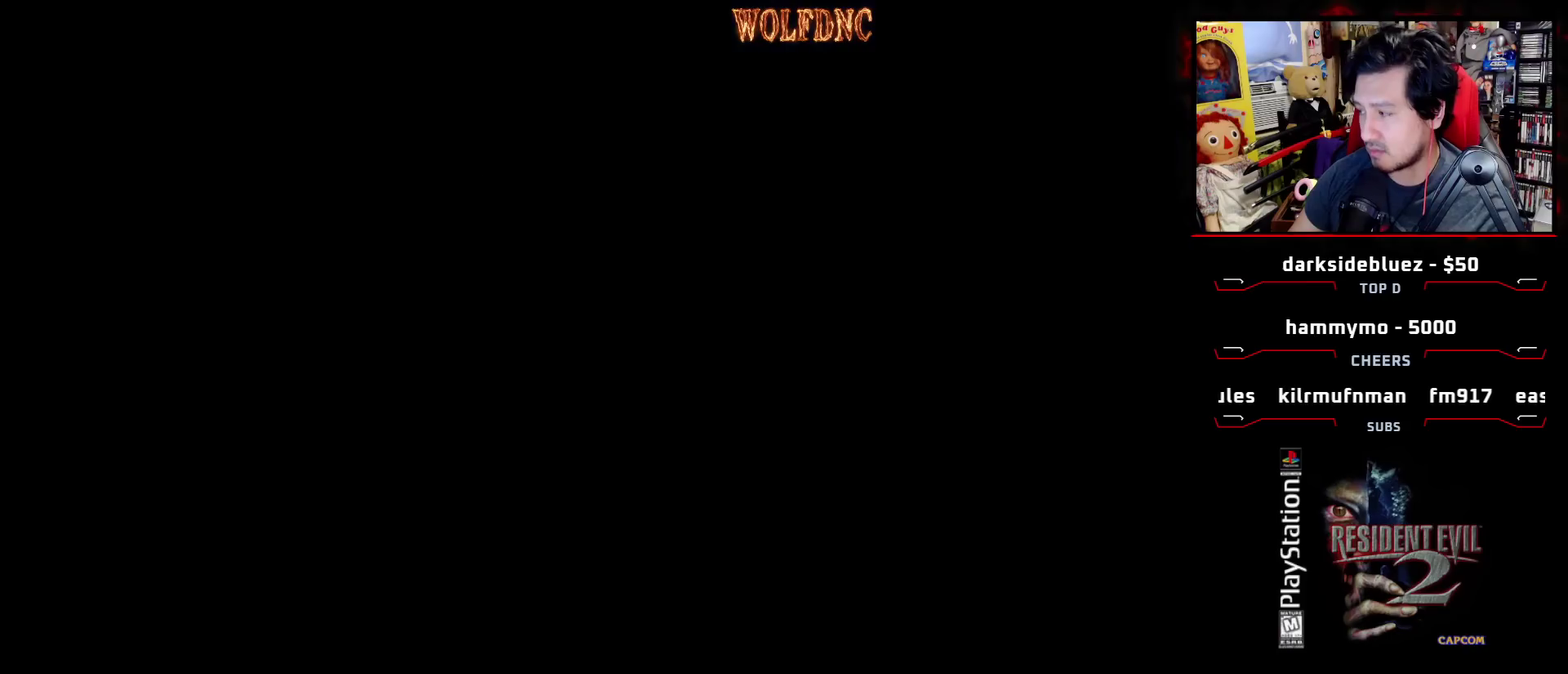
Gameplay with a controller (PlayStation layout); each line is a JSON object with the inputs held at the frame after it. "events" lists button and stick changes between this image and that frame as [ms after this image, input, new state], when the widget could be followed in between. Not read: L3 R3.
{"buttons": ["SQUARE", "DPAD_UP", "DPAD_RIGHT"], "events": [[183, "DPAD_UP", "down"], [217, "SQUARE", "down"], [367, "DPAD_RIGHT", "down"]]}
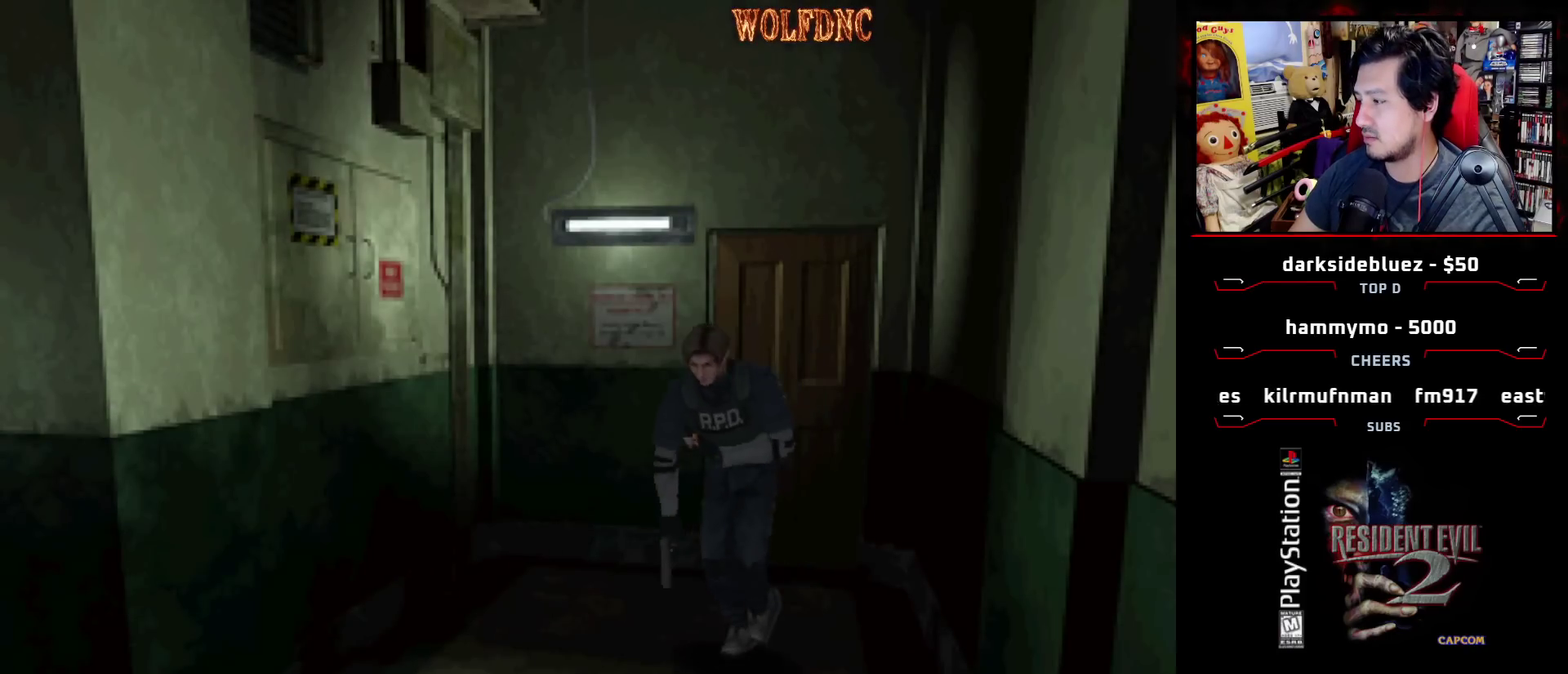
{"buttons": ["SQUARE", "DPAD_UP"], "events": [[50, "DPAD_RIGHT", "up"]]}
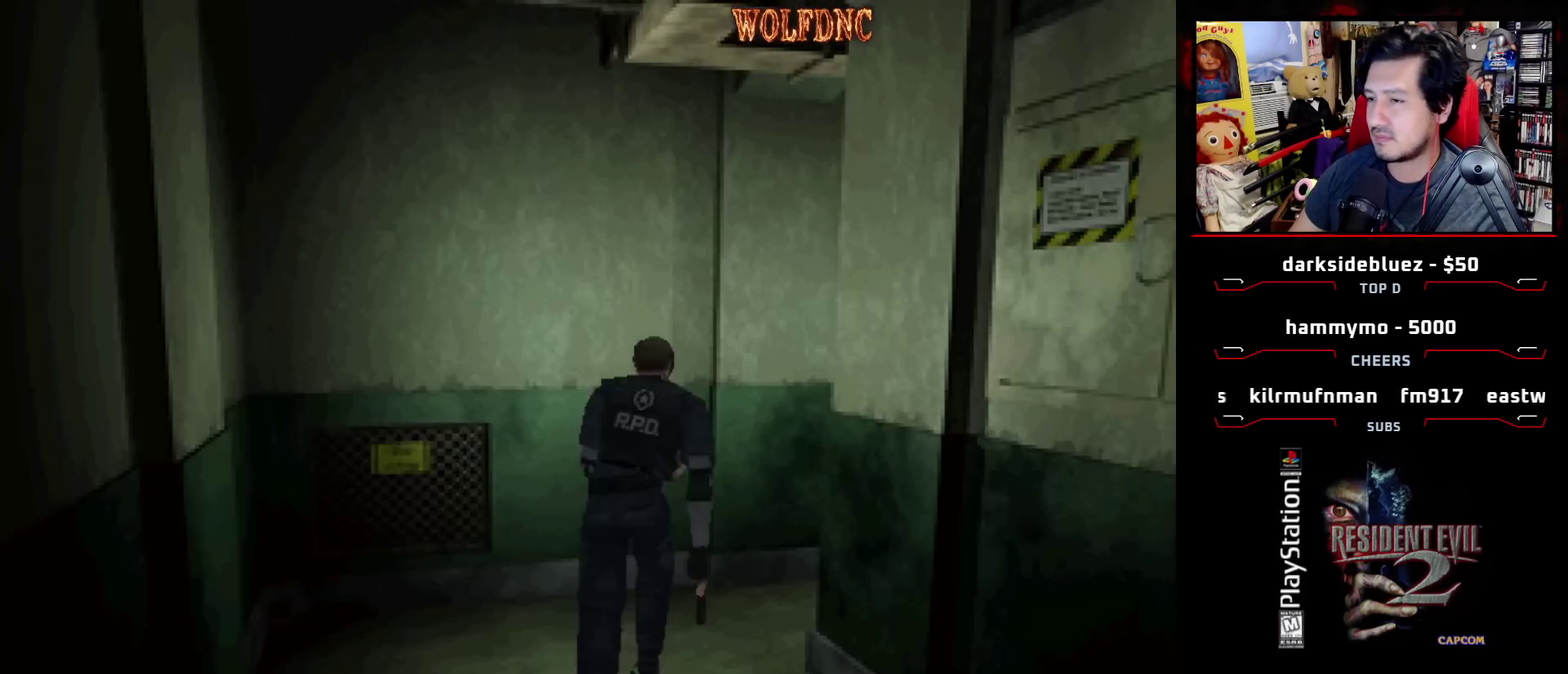
{"buttons": ["SQUARE", "DPAD_UP", "DPAD_RIGHT"], "events": [[200, "DPAD_RIGHT", "down"]]}
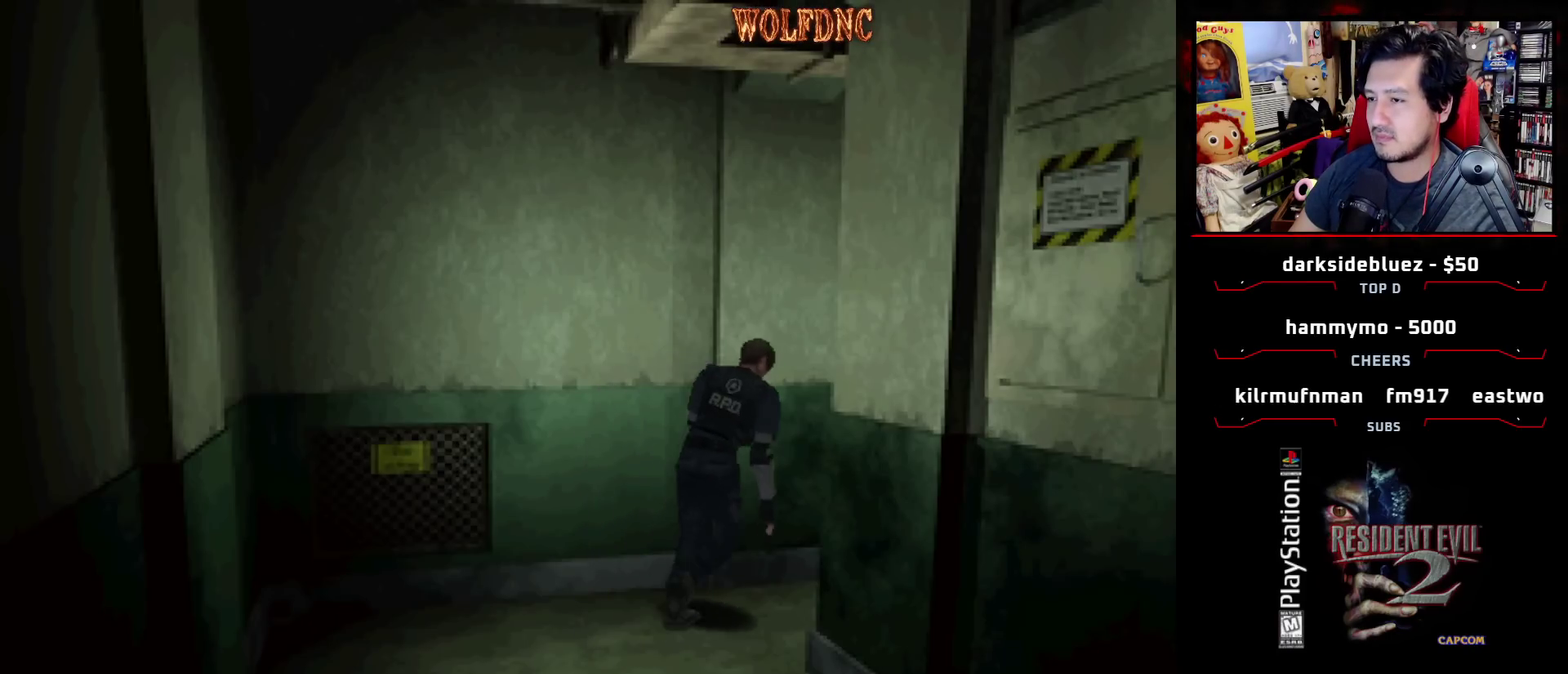
{"buttons": ["SQUARE", "DPAD_UP"], "events": [[367, "DPAD_RIGHT", "up"]]}
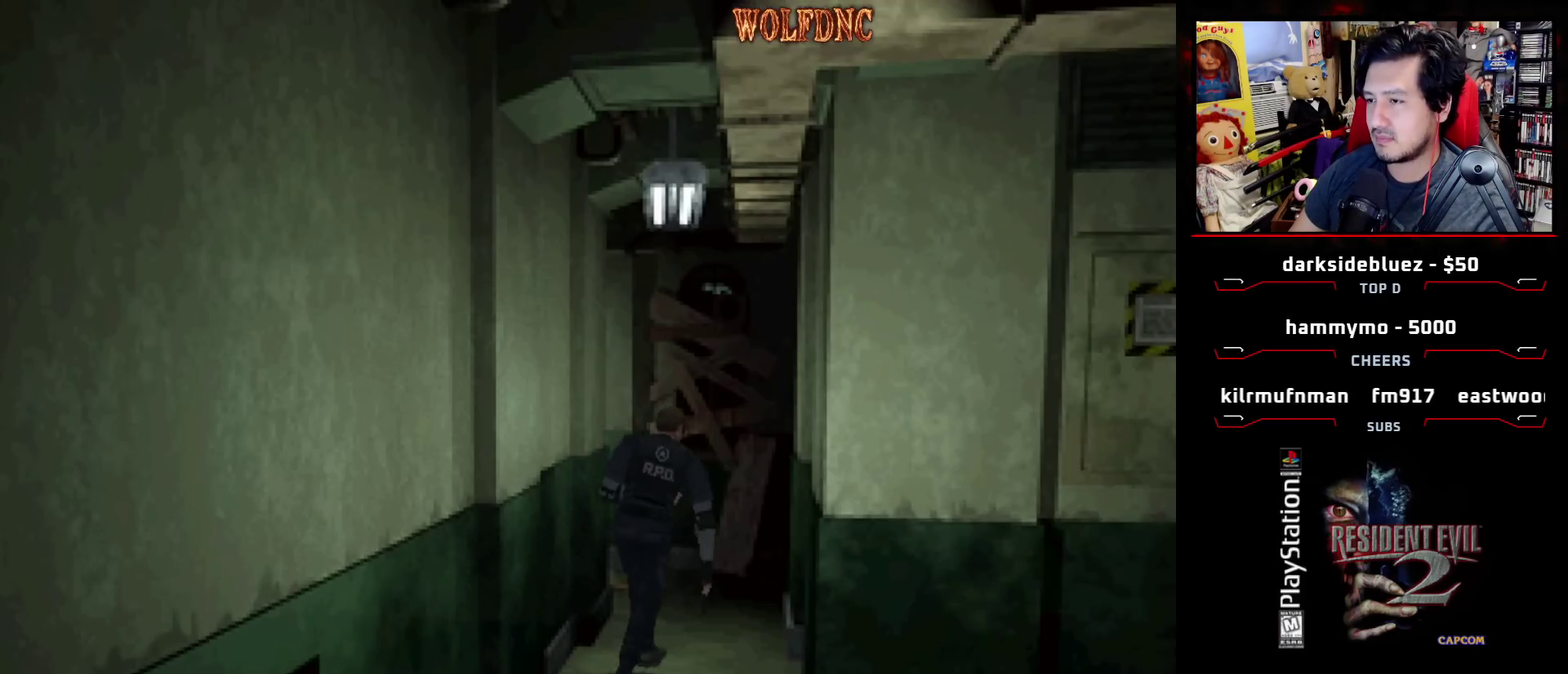
{"buttons": ["SQUARE", "DPAD_UP", "DPAD_LEFT"], "events": [[50, "DPAD_LEFT", "down"]]}
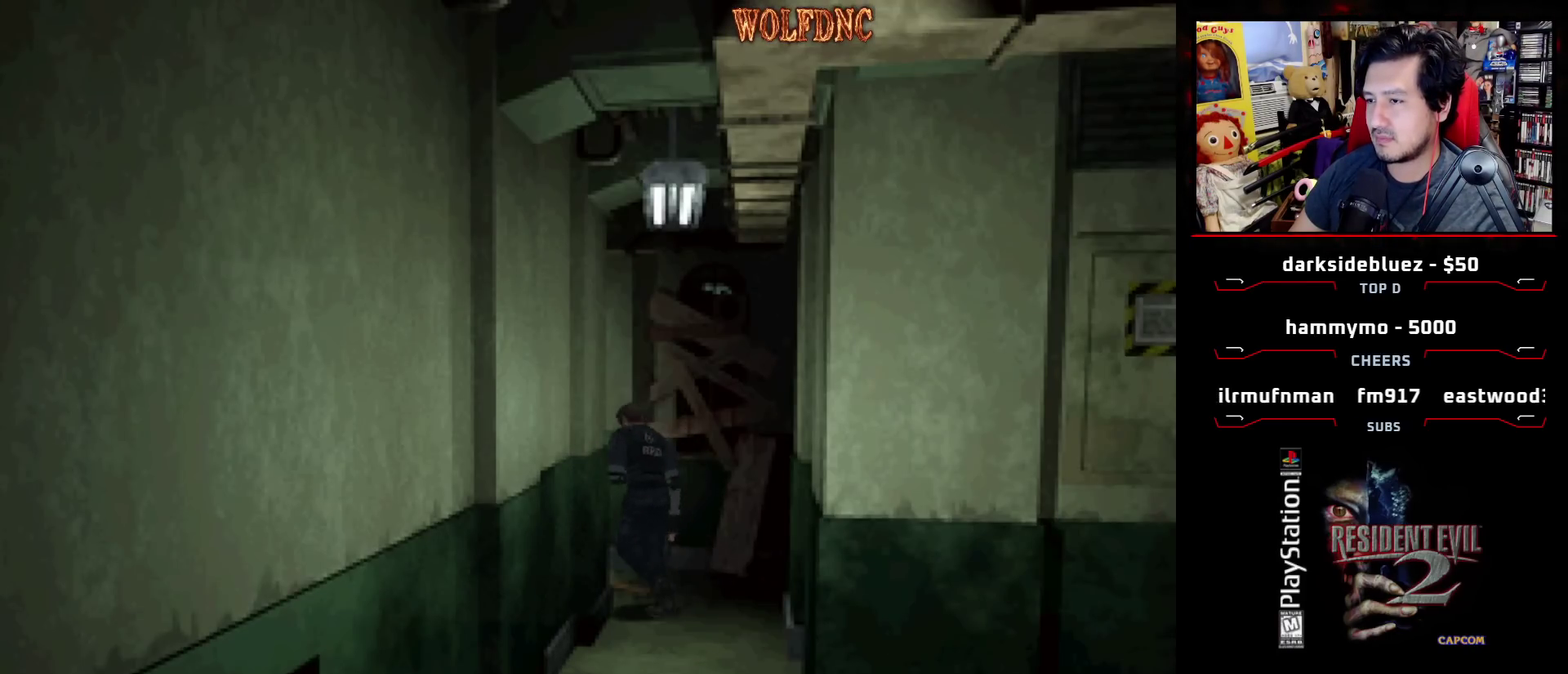
{"buttons": ["SQUARE", "DPAD_UP"], "events": [[350, "DPAD_LEFT", "up"]]}
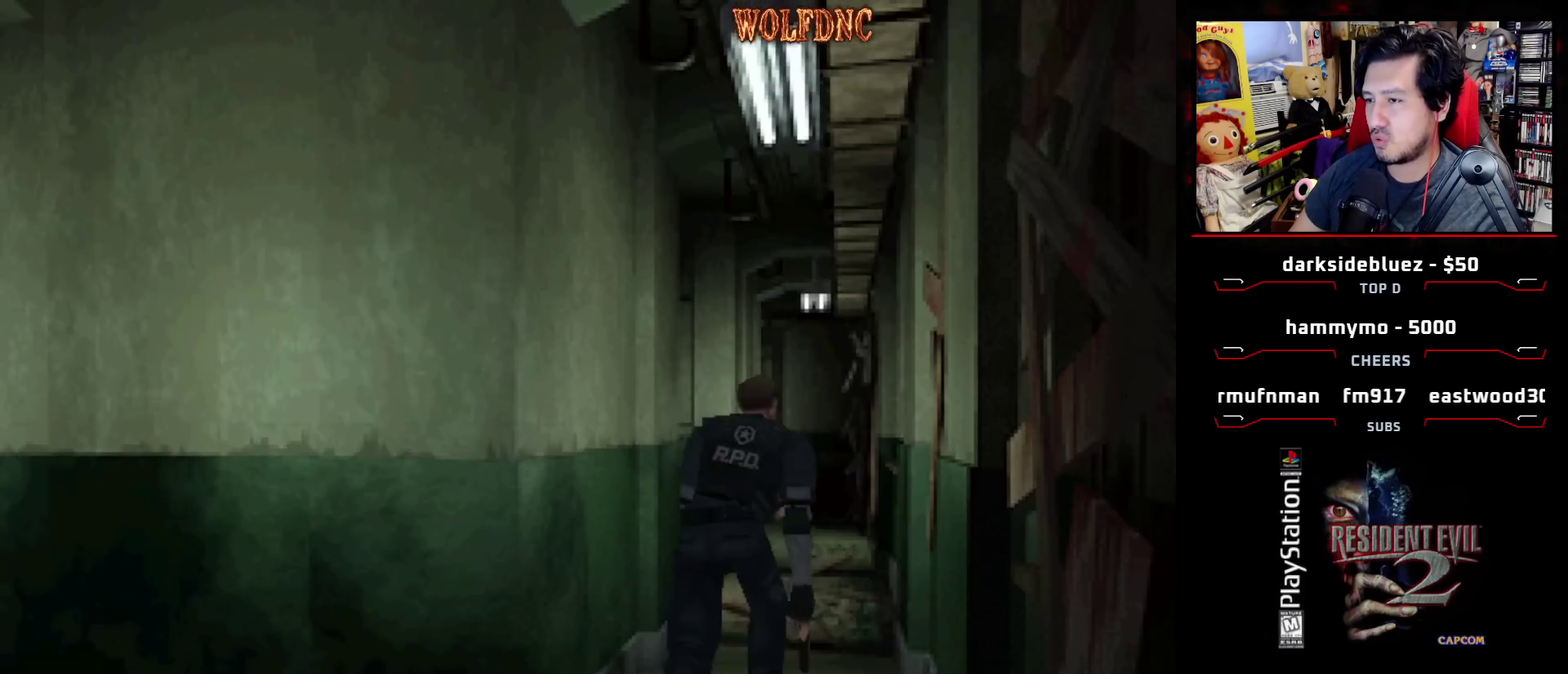
{"buttons": ["SQUARE", "DPAD_UP"], "events": [[183, "DPAD_LEFT", "down"], [317, "DPAD_LEFT", "up"]]}
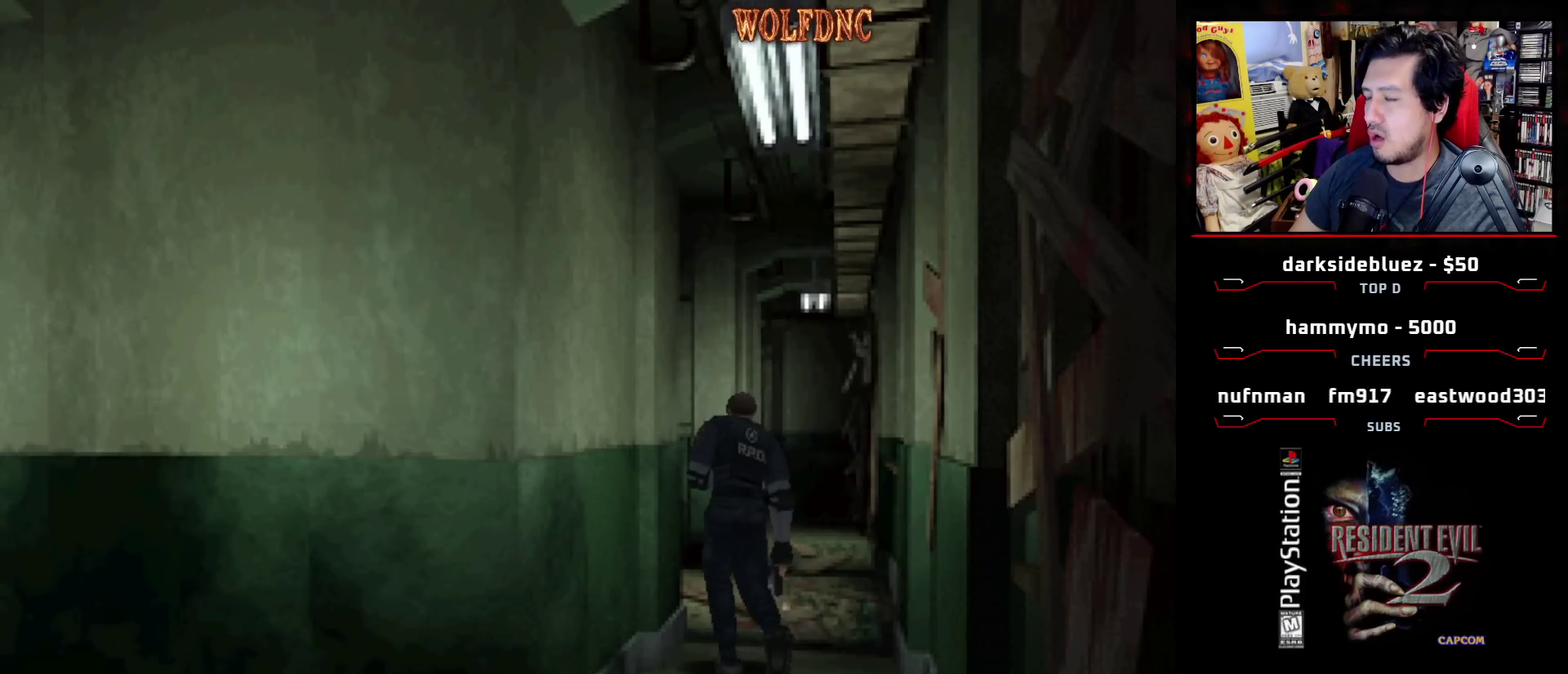
{"buttons": ["SQUARE", "DPAD_UP", "DPAD_LEFT"], "events": [[100, "DPAD_LEFT", "down"], [233, "DPAD_LEFT", "up"], [333, "DPAD_LEFT", "down"]]}
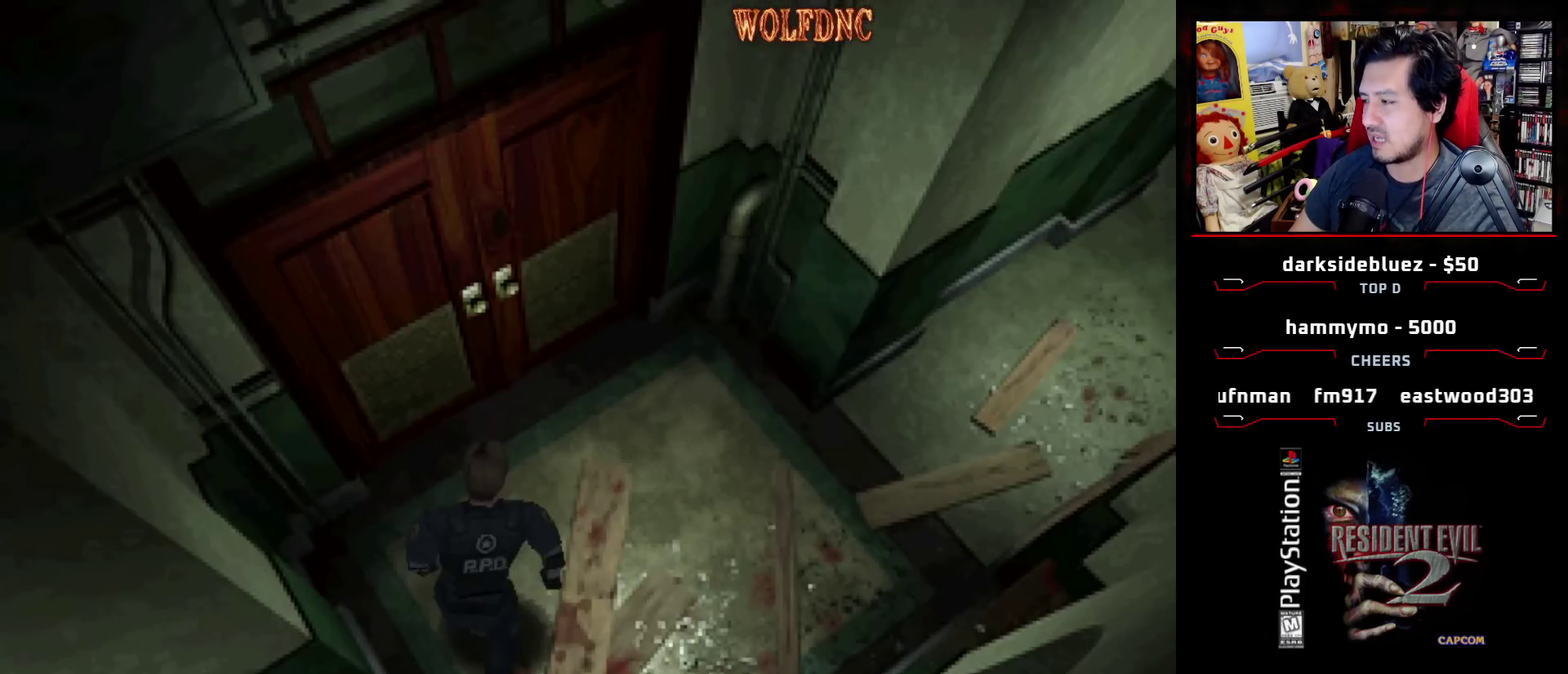
{"buttons": [], "events": [[167, "CROSS", "down"], [250, "DPAD_LEFT", "up"], [300, "CROSS", "up"], [350, "CROSS", "down"], [400, "DPAD_UP", "up"], [483, "CROSS", "up"], [483, "SQUARE", "up"]]}
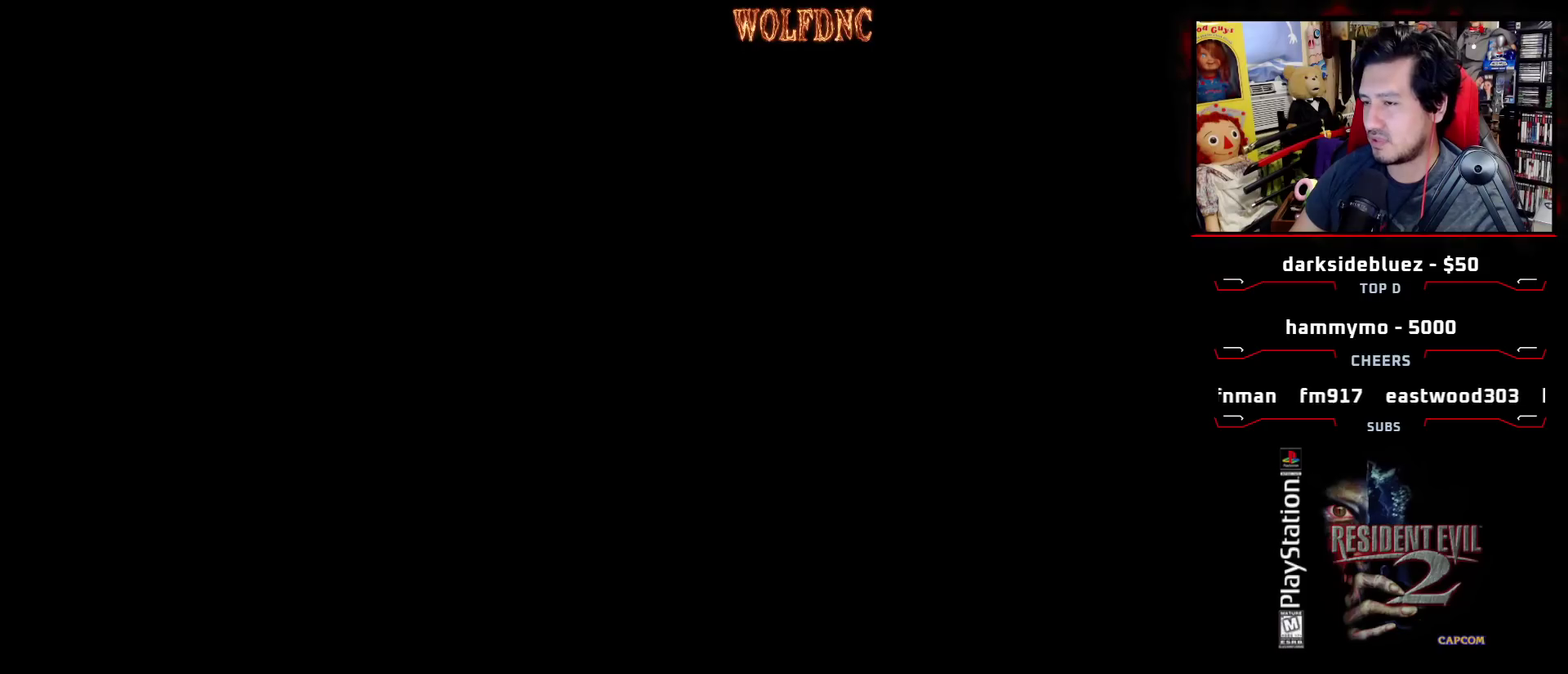
{"buttons": [], "events": []}
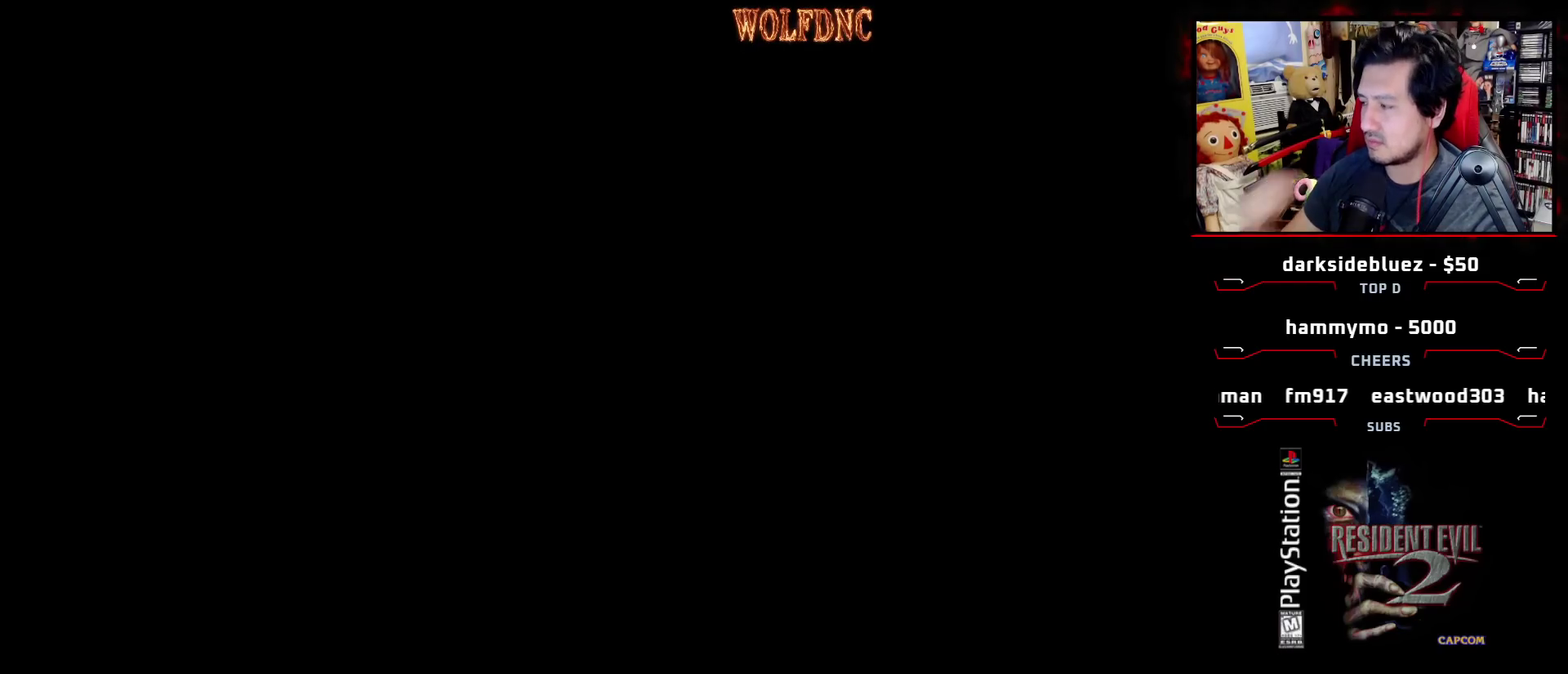
{"buttons": [], "events": []}
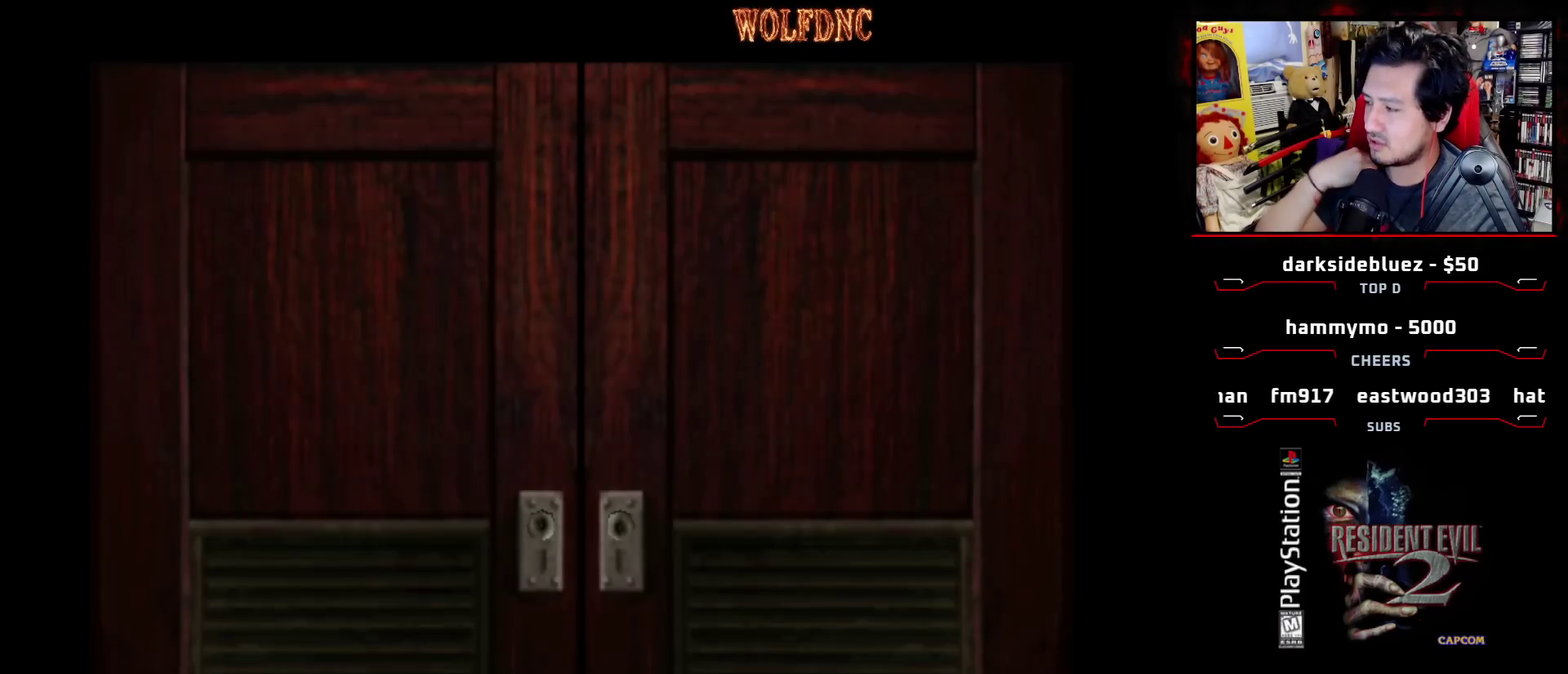
{"buttons": [], "events": []}
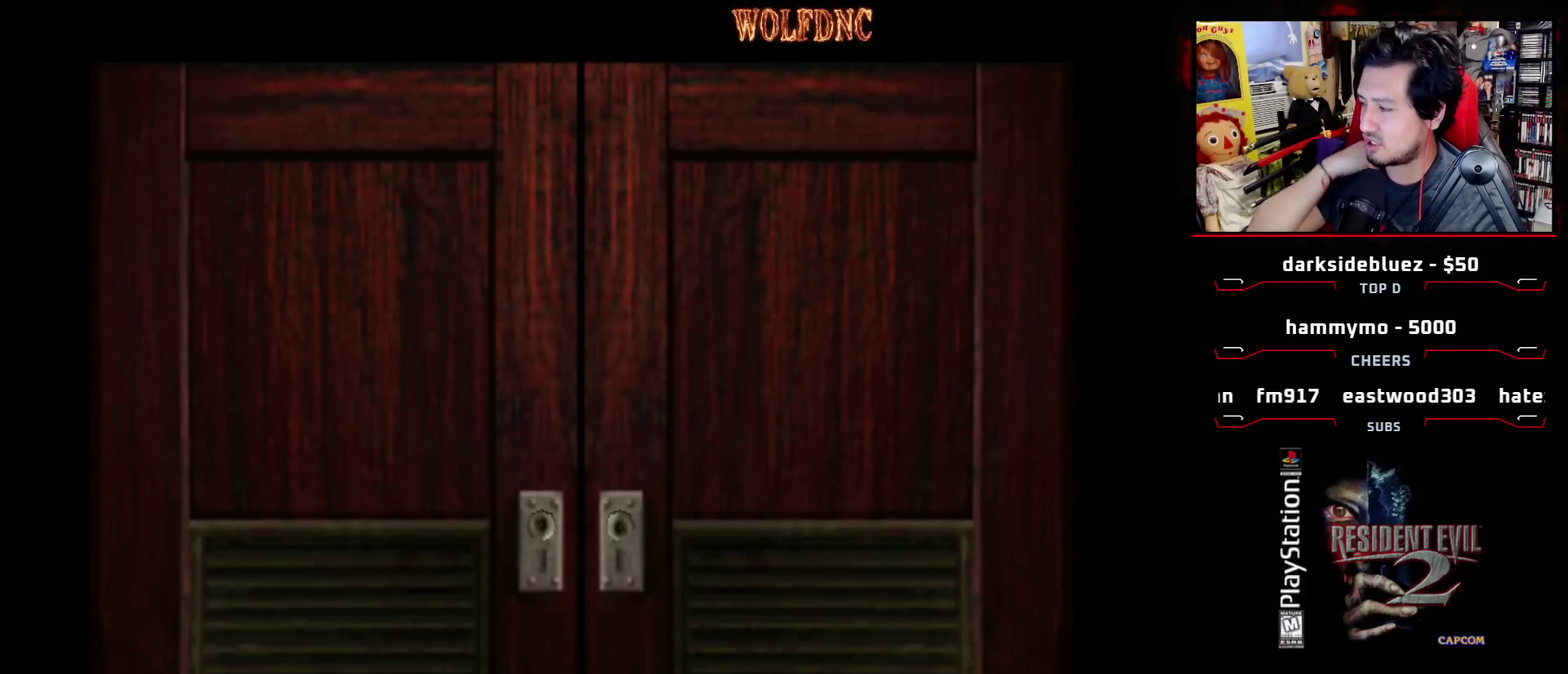
{"buttons": [], "events": []}
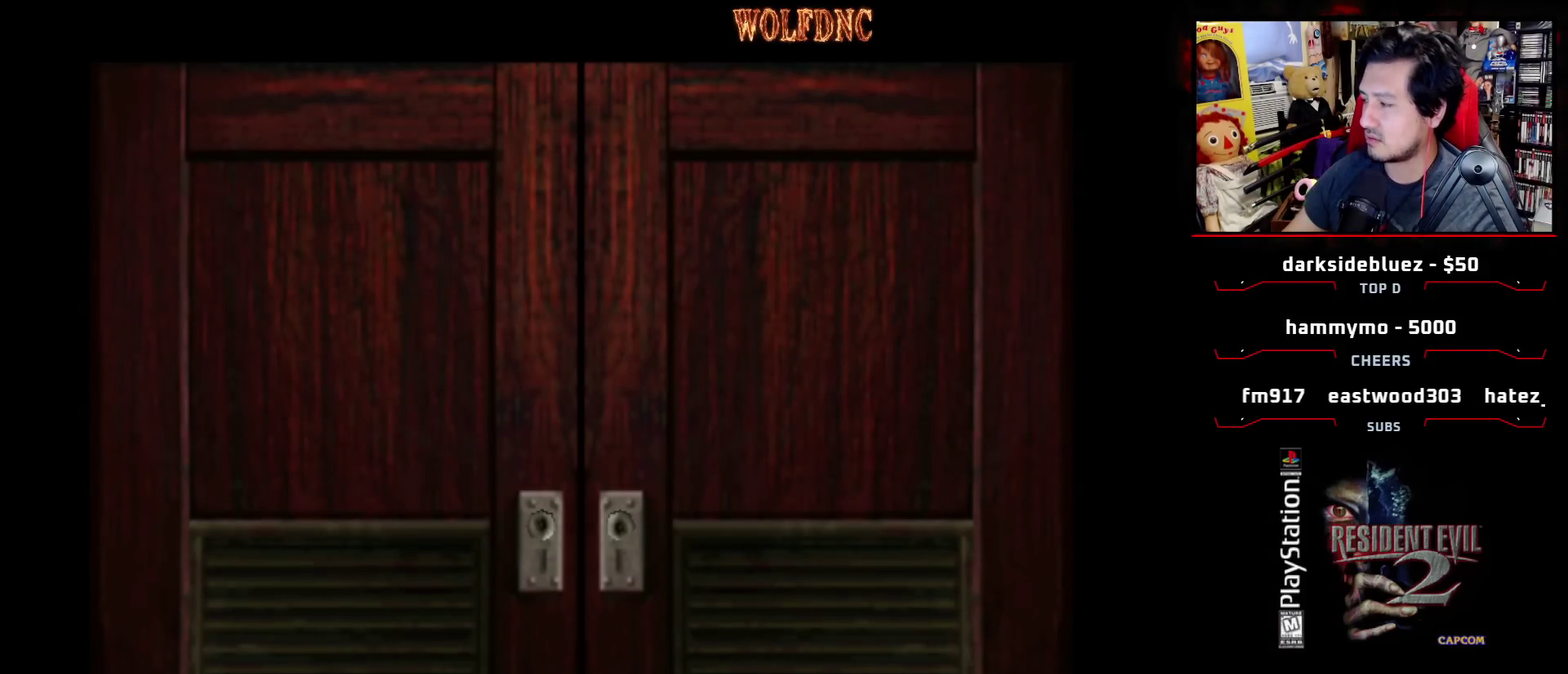
{"buttons": [], "events": [[283, "CROSS", "down"], [433, "CROSS", "up"]]}
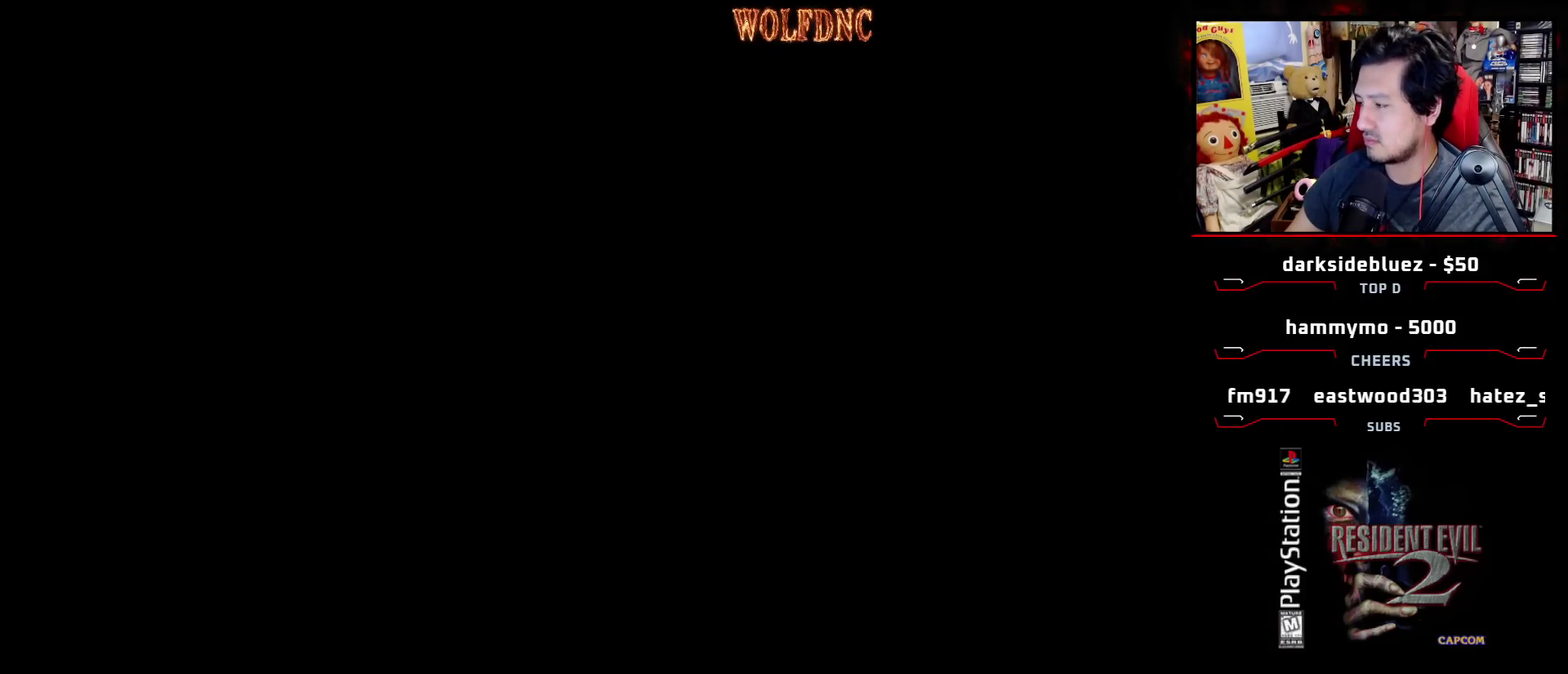
{"buttons": ["DPAD_LEFT"], "events": [[17, "DPAD_LEFT", "down"]]}
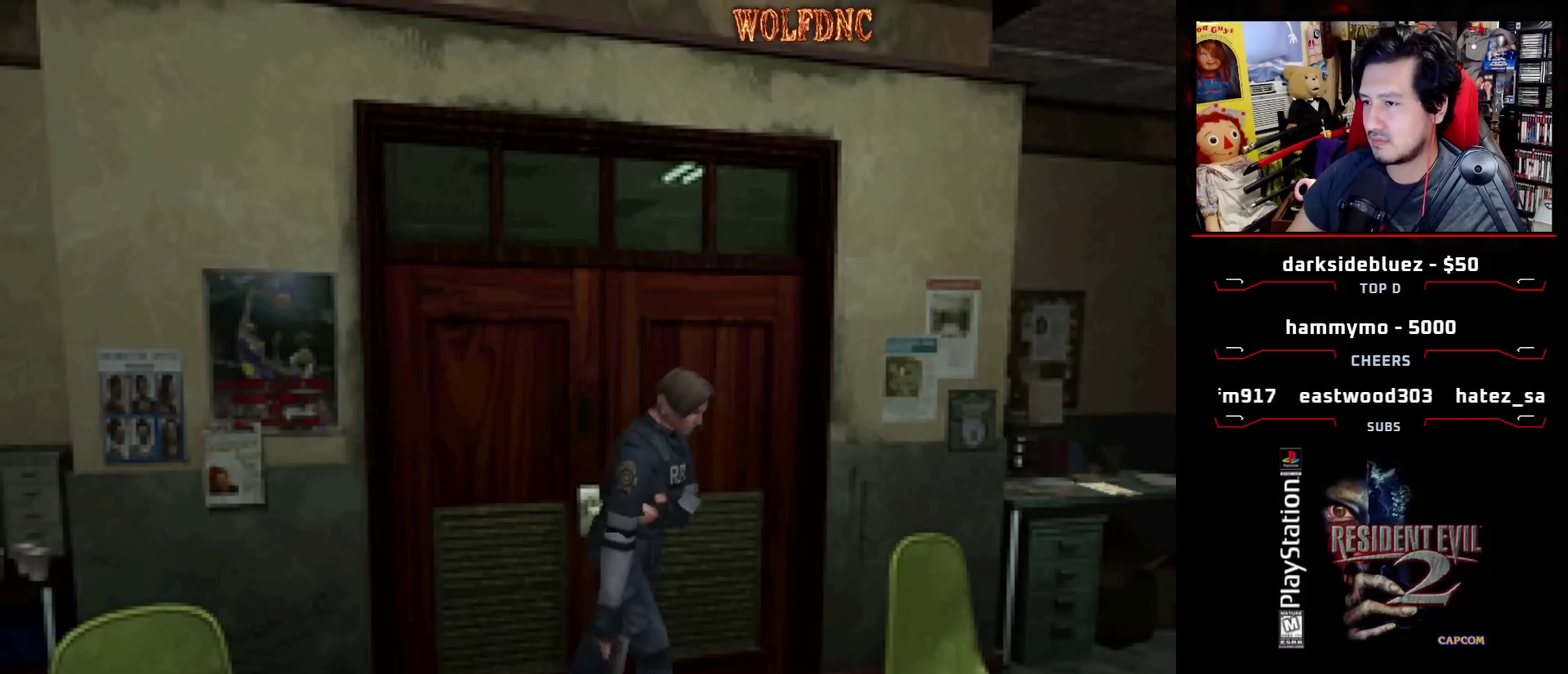
{"buttons": ["SQUARE", "DPAD_UP"], "events": [[183, "DPAD_UP", "down"], [183, "SQUARE", "down"], [417, "DPAD_LEFT", "up"]]}
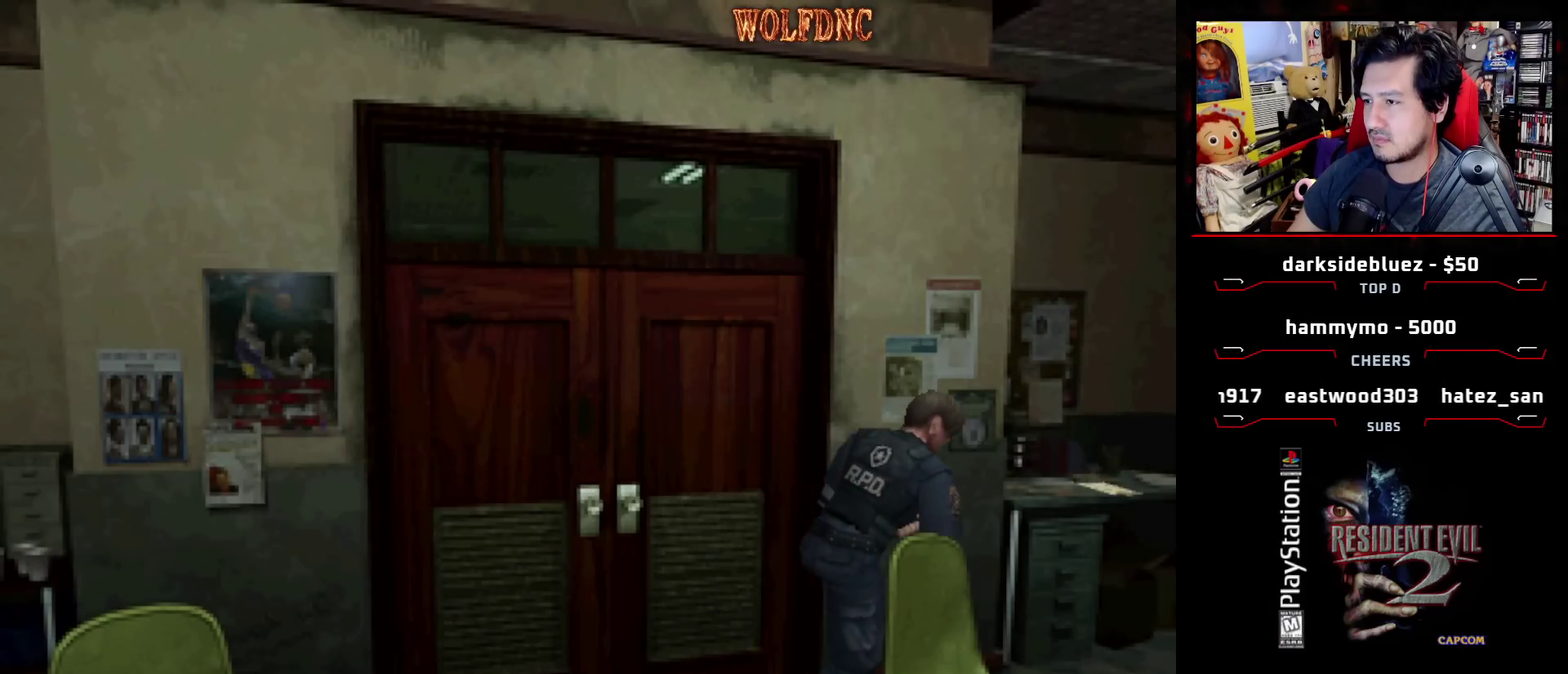
{"buttons": ["CROSS", "SQUARE", "DPAD_UP", "DPAD_RIGHT"], "events": [[100, "DPAD_LEFT", "down"], [383, "CROSS", "down"], [383, "DPAD_LEFT", "up"], [467, "DPAD_RIGHT", "down"]]}
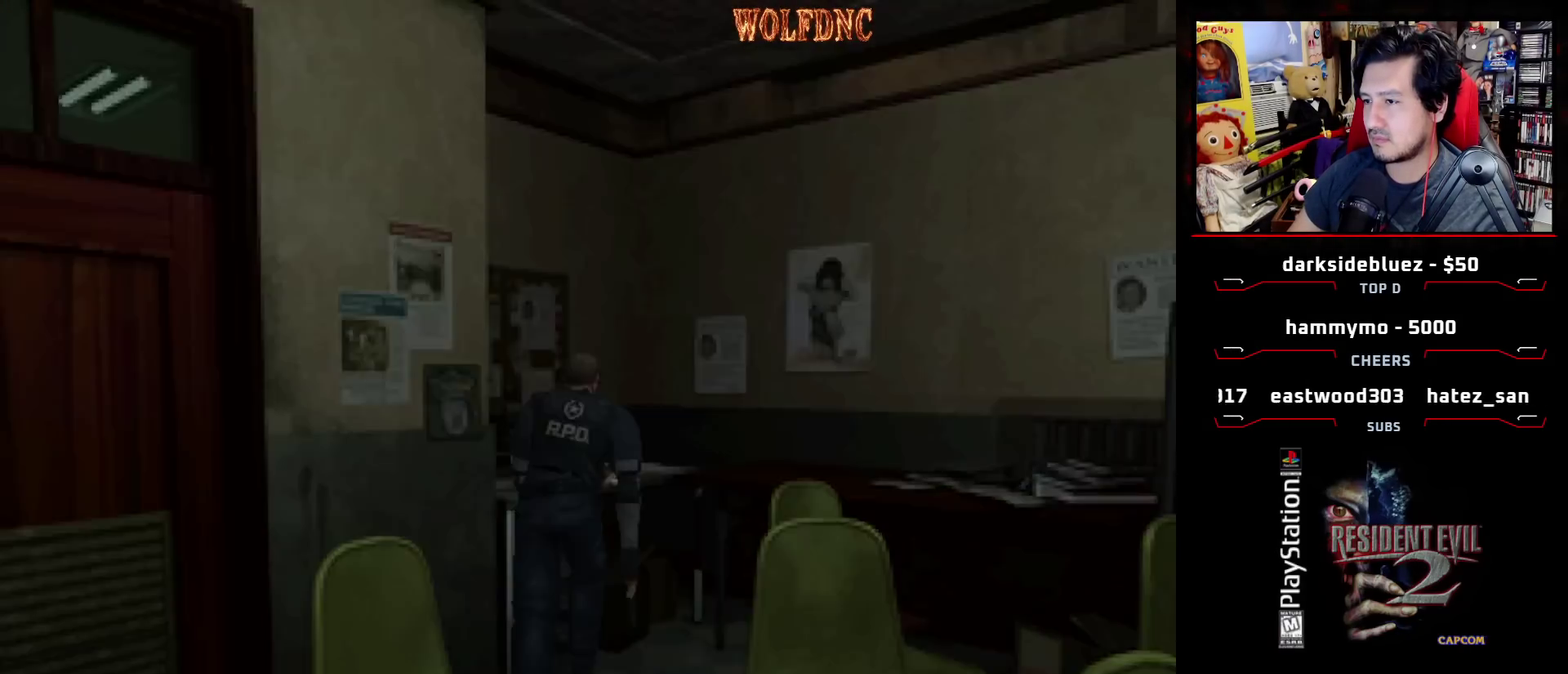
{"buttons": ["SQUARE"], "events": [[17, "CROSS", "up"], [67, "CROSS", "down"], [167, "DPAD_UP", "up"], [167, "SQUARE", "up"], [200, "DPAD_RIGHT", "up"], [433, "SQUARE", "down"], [483, "CROSS", "up"]]}
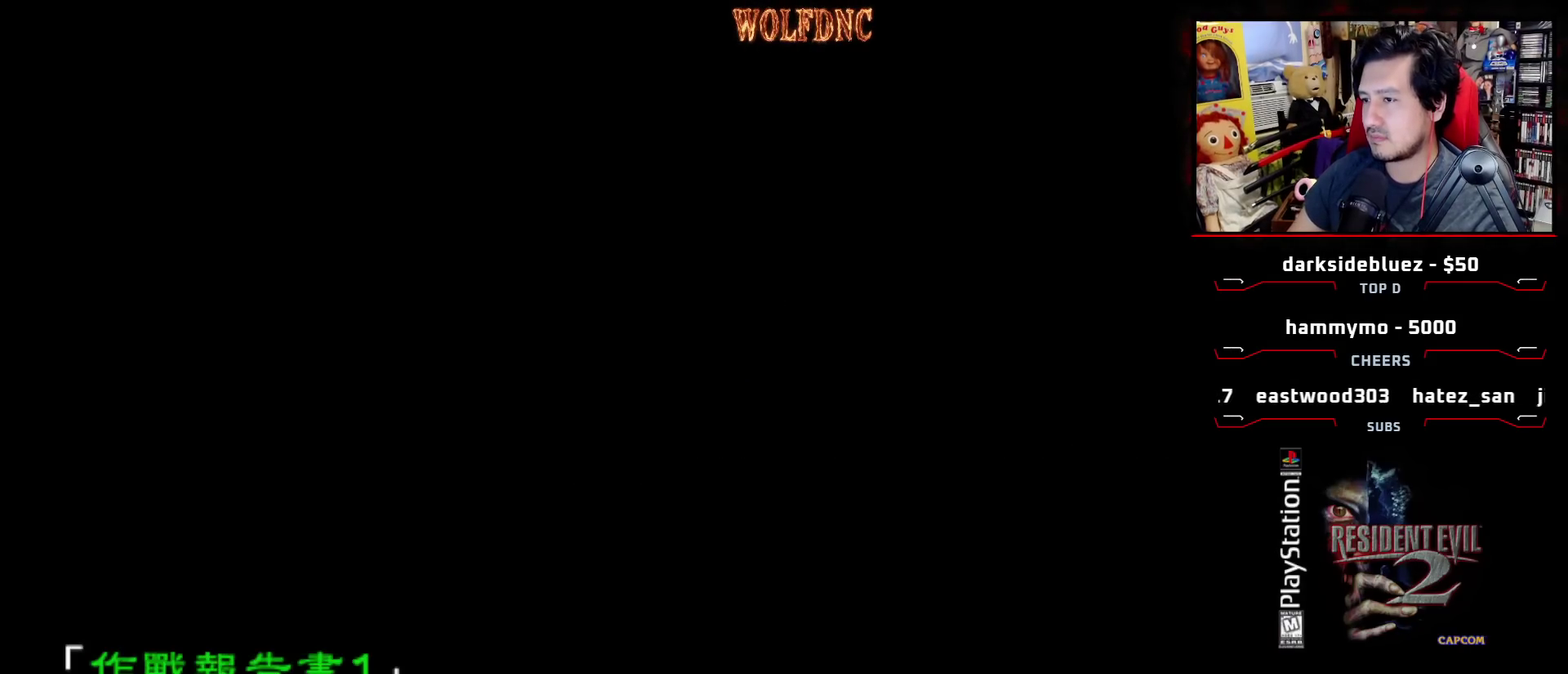
{"buttons": ["DPAD_RIGHT"], "events": [[33, "CROSS", "down"], [83, "SQUARE", "up"], [133, "SQUARE", "down"], [217, "DPAD_RIGHT", "down"], [267, "SQUARE", "up"], [317, "CROSS", "up"]]}
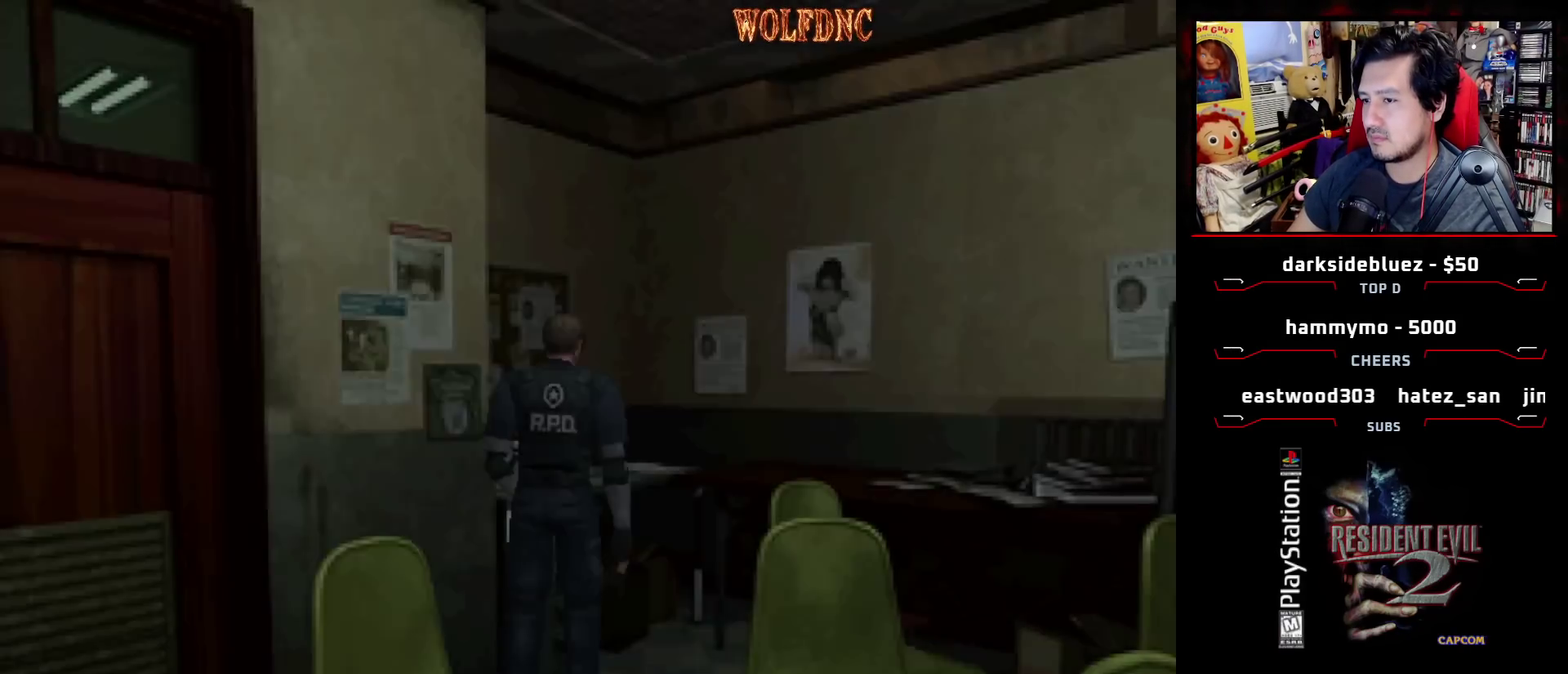
{"buttons": ["SQUARE", "DPAD_UP", "DPAD_RIGHT"], "events": [[150, "DPAD_UP", "down"], [150, "SQUARE", "down"]]}
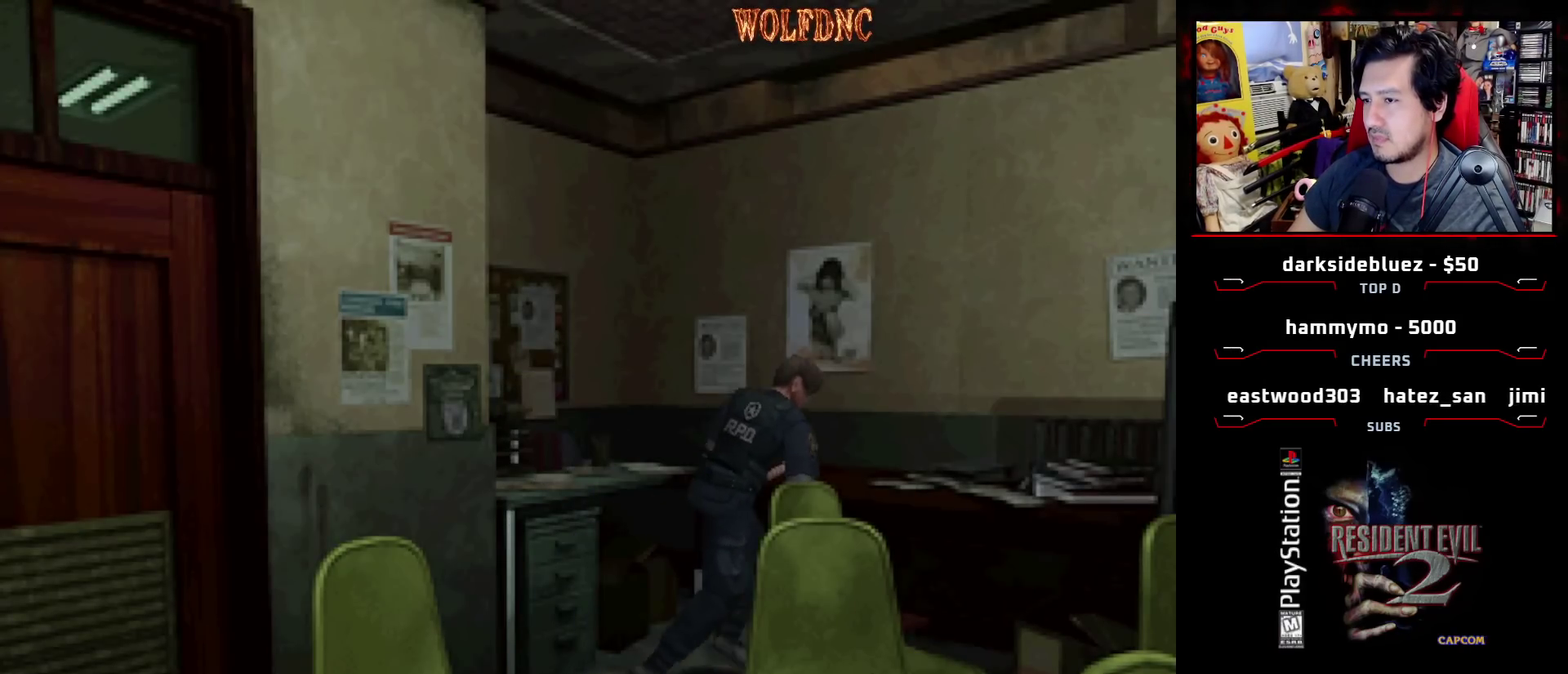
{"buttons": ["SQUARE", "DPAD_UP", "DPAD_RIGHT"], "events": []}
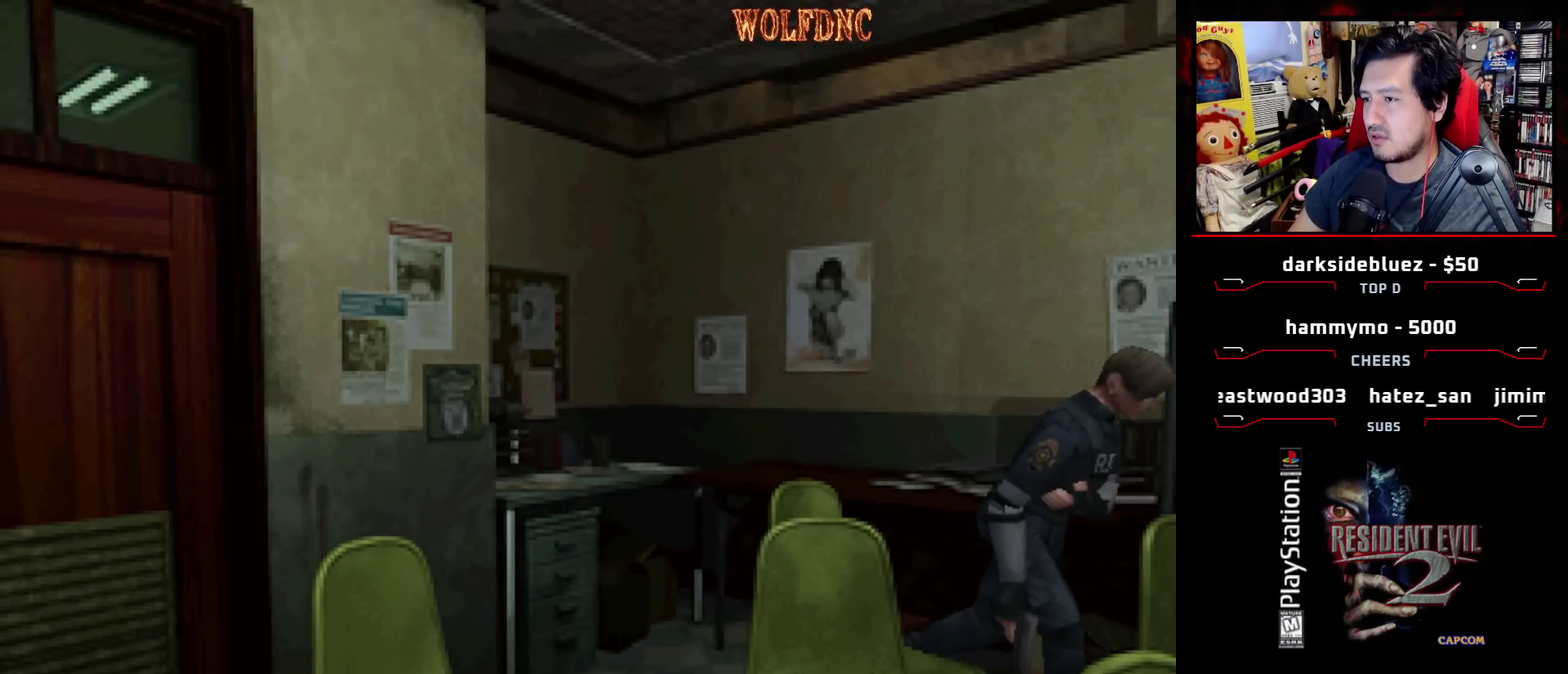
{"buttons": ["SQUARE", "DPAD_UP", "DPAD_LEFT"], "events": [[33, "DPAD_RIGHT", "up"], [367, "DPAD_LEFT", "down"]]}
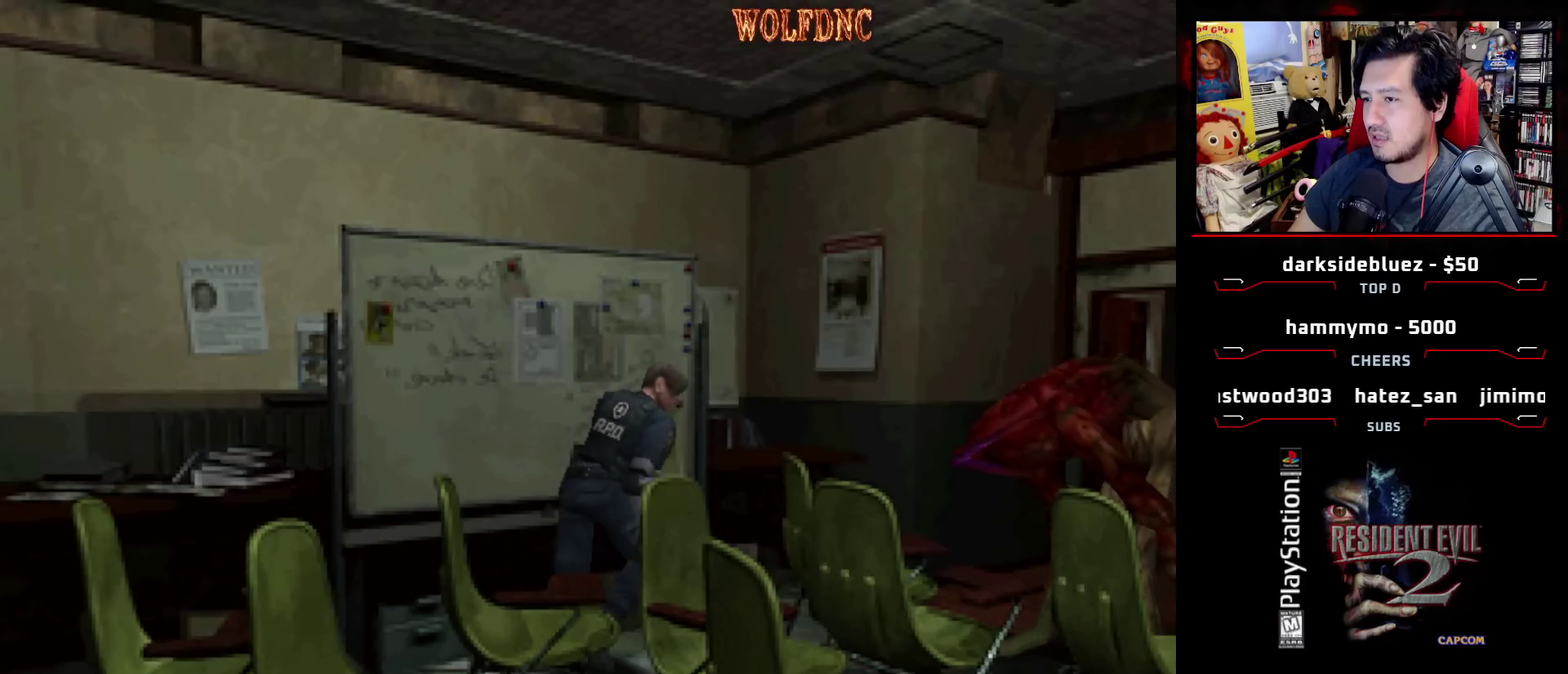
{"buttons": ["SQUARE", "DPAD_UP", "DPAD_RIGHT"], "events": [[233, "DPAD_LEFT", "up"], [283, "DPAD_RIGHT", "down"]]}
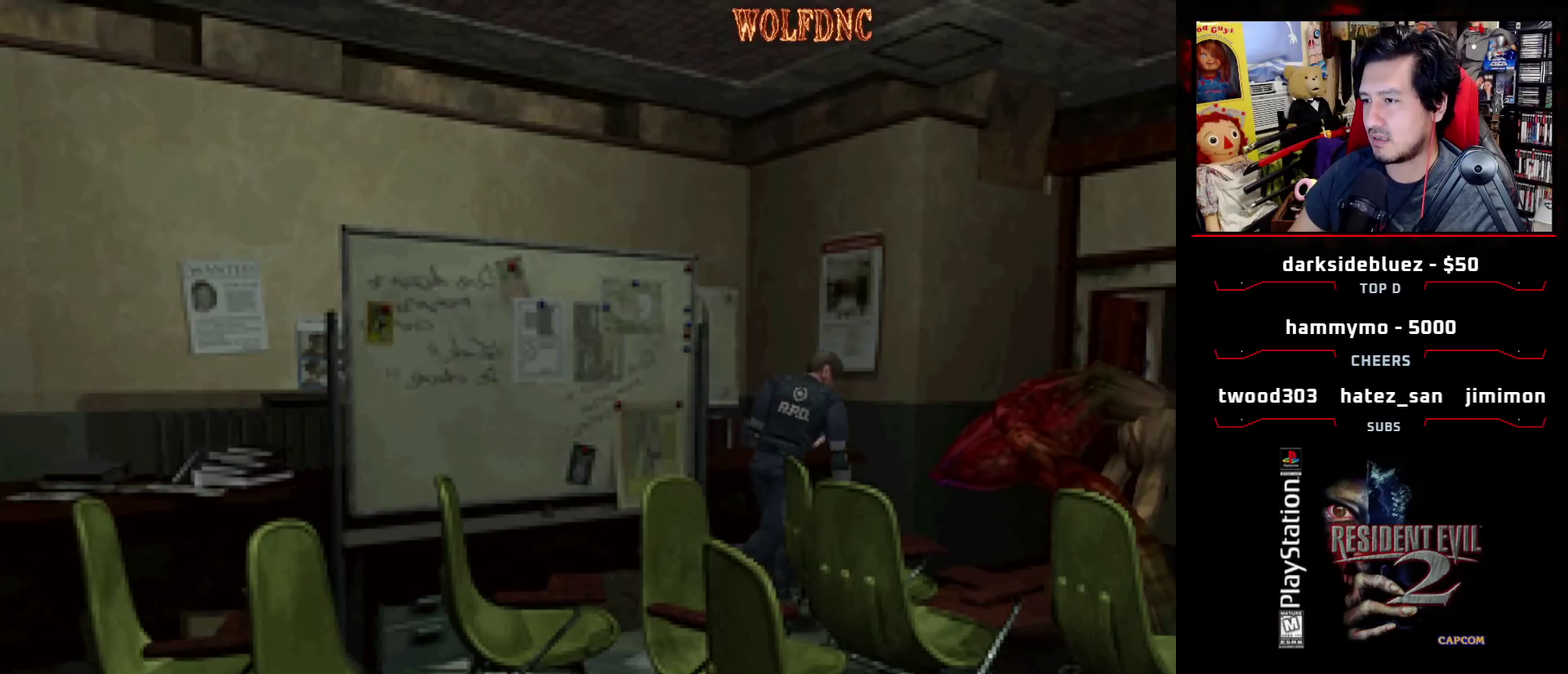
{"buttons": ["SQUARE", "DPAD_UP"], "events": [[350, "DPAD_LEFT", "down"], [350, "DPAD_RIGHT", "up"], [433, "DPAD_LEFT", "up"]]}
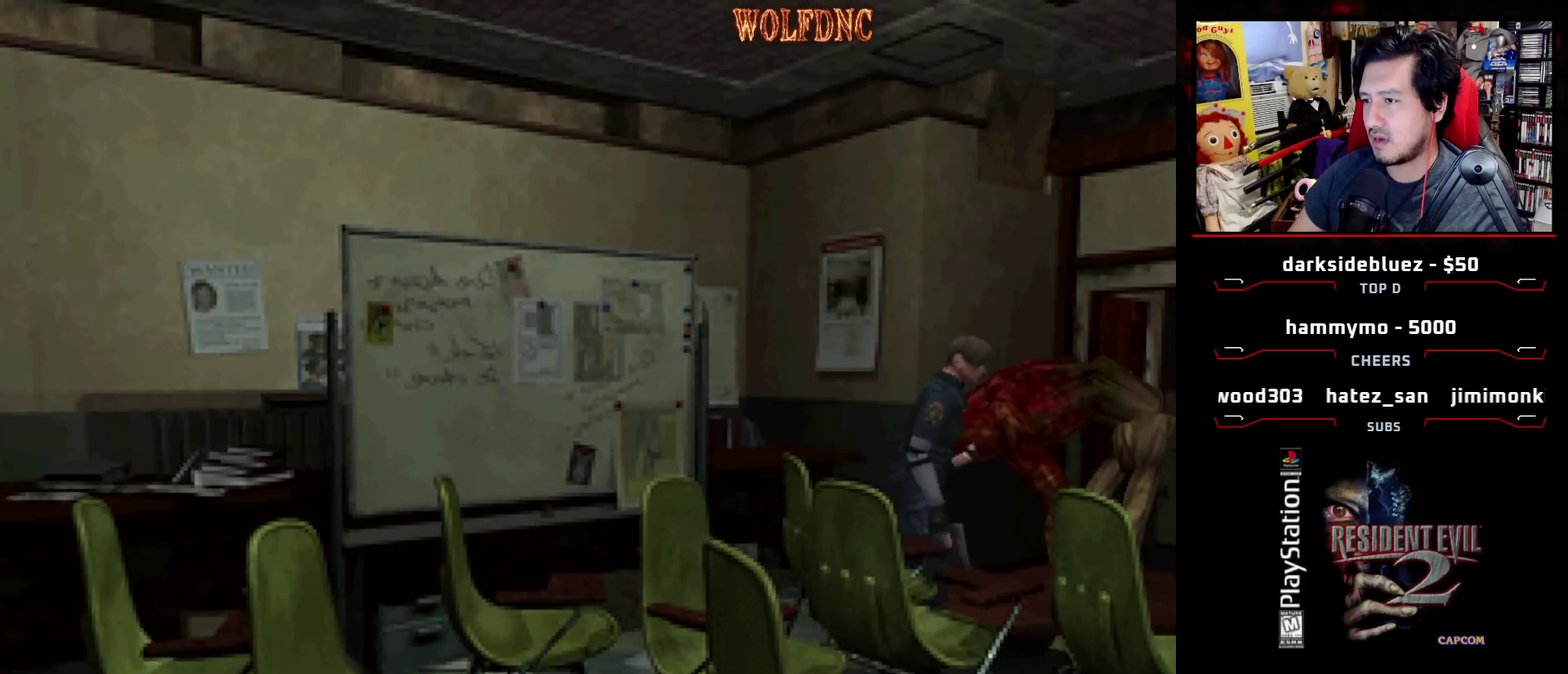
{"buttons": ["DPAD_RIGHT"], "events": [[33, "DPAD_RIGHT", "down"], [133, "DPAD_RIGHT", "up"], [217, "CROSS", "down"], [217, "DPAD_LEFT", "down"], [267, "DPAD_RIGHT", "down"], [267, "R1", "down"], [317, "CROSS", "up"], [317, "SQUARE", "up"], [367, "CROSS", "down"], [367, "DPAD_LEFT", "up"], [367, "DPAD_RIGHT", "up"], [367, "DPAD_UP", "up"], [367, "SQUARE", "down"], [417, "DPAD_LEFT", "down"], [417, "SQUARE", "up"], [467, "DPAD_RIGHT", "down"], [500, "CROSS", "up"], [500, "DPAD_LEFT", "up"], [500, "R1", "up"]]}
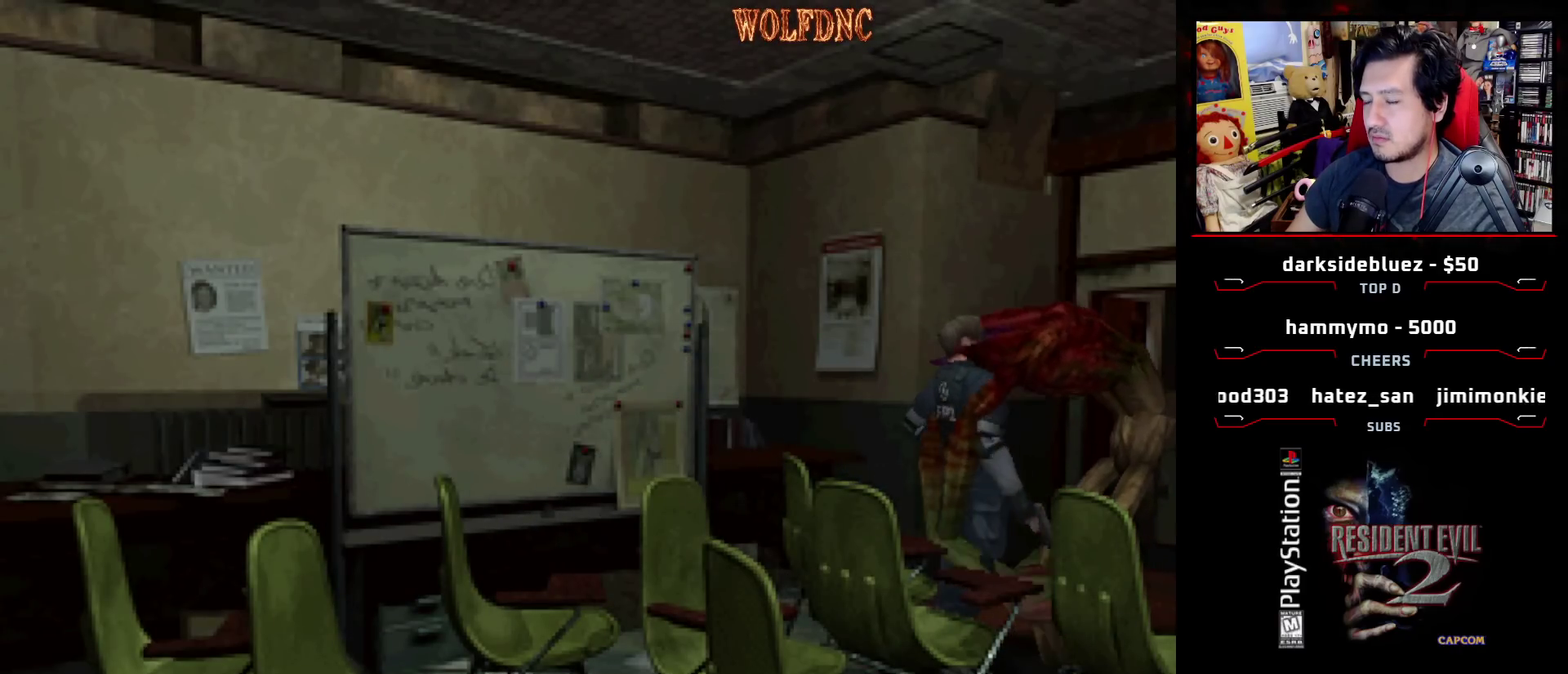
{"buttons": ["R1", "DPAD_DOWN", "DPAD_LEFT"], "events": [[50, "CROSS", "down"], [50, "DPAD_DOWN", "down"], [50, "DPAD_LEFT", "down"], [50, "R1", "down"], [50, "SQUARE", "down"], [100, "CROSS", "up"], [100, "DPAD_RIGHT", "up"], [100, "R1", "up"], [100, "SQUARE", "up"], [150, "CROSS", "down"], [150, "DPAD_DOWN", "up"], [150, "DPAD_LEFT", "up"], [150, "DPAD_RIGHT", "down"], [150, "R1", "down"], [150, "SQUARE", "down"], [200, "CROSS", "up"], [200, "DPAD_DOWN", "down"], [200, "DPAD_LEFT", "down"], [200, "R1", "up"], [200, "SQUARE", "up"], [233, "CROSS", "down"], [233, "DPAD_RIGHT", "up"], [233, "R1", "down"], [233, "SQUARE", "down"], [283, "CROSS", "up"], [283, "DPAD_DOWN", "up"], [283, "DPAD_LEFT", "up"], [283, "DPAD_RIGHT", "down"], [283, "SQUARE", "up"], [333, "CROSS", "down"], [333, "DPAD_DOWN", "down"], [333, "DPAD_LEFT", "down"], [333, "DPAD_RIGHT", "up"], [333, "SQUARE", "down"], [383, "CROSS", "up"], [383, "SQUARE", "up"], [433, "DPAD_DOWN", "up"], [433, "DPAD_LEFT", "up"], [433, "DPAD_RIGHT", "down"], [433, "R1", "up"], [483, "DPAD_DOWN", "down"], [483, "DPAD_LEFT", "down"], [483, "DPAD_RIGHT", "up"], [483, "R1", "down"]]}
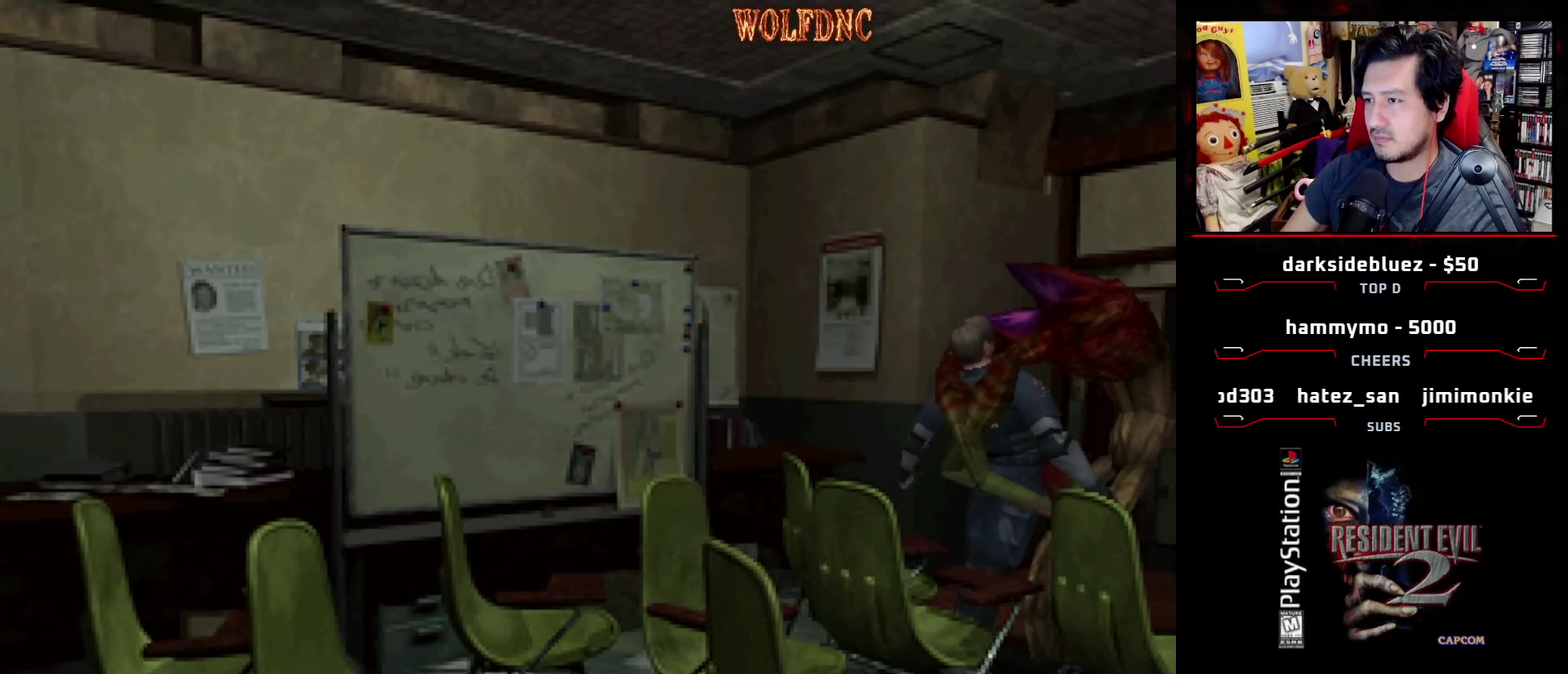
{"buttons": ["CROSS", "R1", "DPAD_DOWN", "DPAD_LEFT"], "events": [[17, "R1", "up"], [67, "CROSS", "down"], [67, "DPAD_DOWN", "up"], [67, "DPAD_LEFT", "up"], [67, "DPAD_RIGHT", "down"], [67, "R1", "down"], [67, "SQUARE", "down"], [117, "CROSS", "up"], [117, "DPAD_LEFT", "down"], [117, "DPAD_RIGHT", "up"], [117, "R1", "up"], [117, "SQUARE", "up"], [167, "CROSS", "down"], [167, "DPAD_DOWN", "down"], [167, "R1", "down"], [167, "SQUARE", "down"], [217, "CROSS", "up"], [217, "DPAD_DOWN", "up"], [217, "DPAD_LEFT", "up"], [217, "DPAD_RIGHT", "down"], [217, "R1", "up"], [217, "SQUARE", "up"], [250, "CROSS", "down"], [250, "R1", "down"], [250, "SQUARE", "down"], [300, "CROSS", "up"], [300, "DPAD_DOWN", "down"], [300, "DPAD_LEFT", "down"], [300, "DPAD_RIGHT", "up"], [300, "R1", "up"], [300, "SQUARE", "up"], [350, "CROSS", "down"], [350, "DPAD_RIGHT", "down"], [350, "R1", "down"], [350, "SQUARE", "down"], [400, "DPAD_DOWN", "up"], [400, "DPAD_LEFT", "up"], [400, "SQUARE", "up"], [450, "DPAD_LEFT", "down"], [450, "DPAD_RIGHT", "up"], [450, "SQUARE", "down"], [483, "DPAD_DOWN", "down"], [483, "SQUARE", "up"]]}
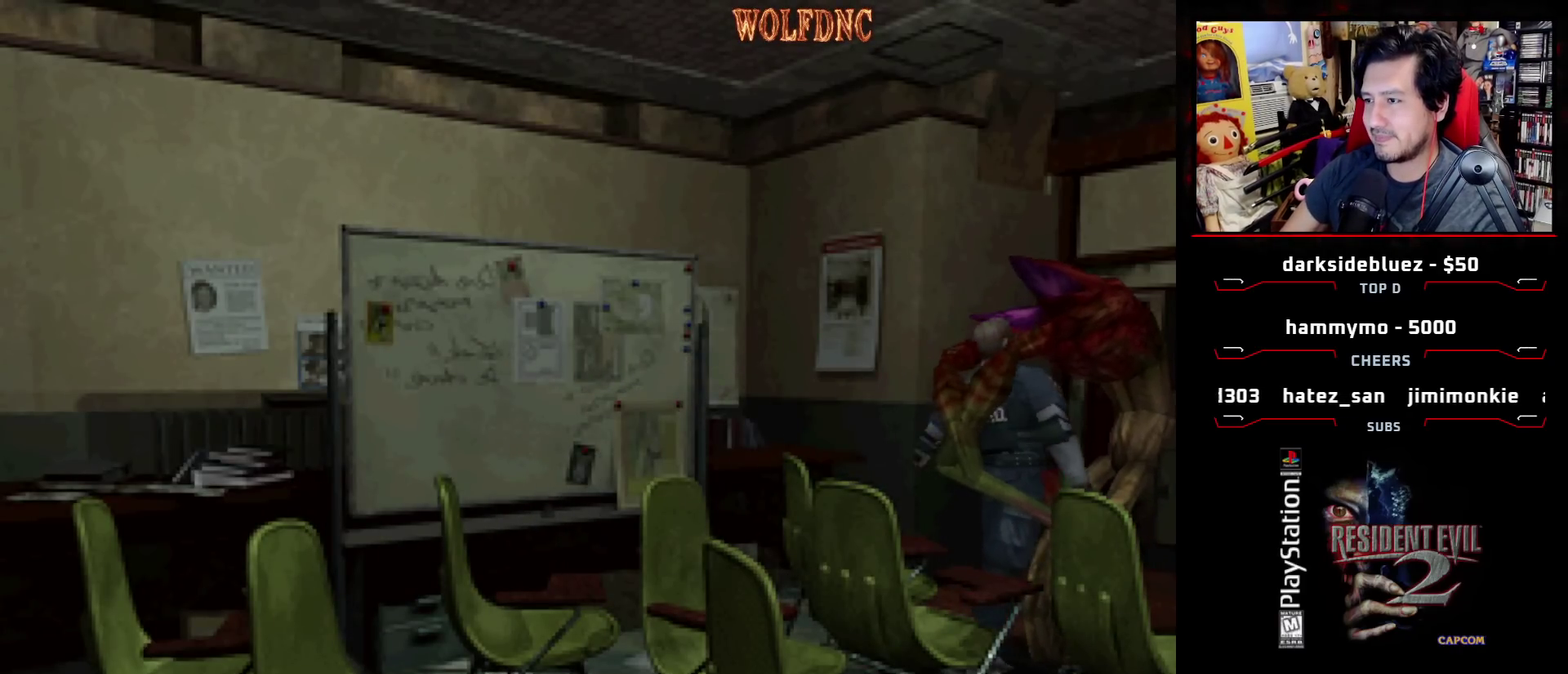
{"buttons": ["R1", "DPAD_DOWN", "DPAD_LEFT"], "events": [[33, "DPAD_LEFT", "up"], [33, "DPAD_RIGHT", "down"], [83, "DPAD_DOWN", "up"], [133, "DPAD_LEFT", "down"], [133, "DPAD_RIGHT", "up"], [133, "SQUARE", "down"], [183, "DPAD_DOWN", "down"], [183, "SQUARE", "up"], [217, "CROSS", "up"], [217, "DPAD_LEFT", "up"], [217, "DPAD_RIGHT", "down"], [267, "CROSS", "down"], [267, "DPAD_DOWN", "up"], [267, "SQUARE", "down"], [317, "CROSS", "up"], [317, "DPAD_DOWN", "down"], [317, "DPAD_LEFT", "down"], [317, "DPAD_RIGHT", "up"], [317, "R1", "up"], [317, "SQUARE", "up"], [367, "CROSS", "down"], [367, "R1", "down"], [367, "SQUARE", "down"], [417, "DPAD_DOWN", "up"], [417, "DPAD_RIGHT", "down"], [500, "CROSS", "up"], [500, "DPAD_DOWN", "down"], [500, "DPAD_RIGHT", "up"], [500, "SQUARE", "up"]]}